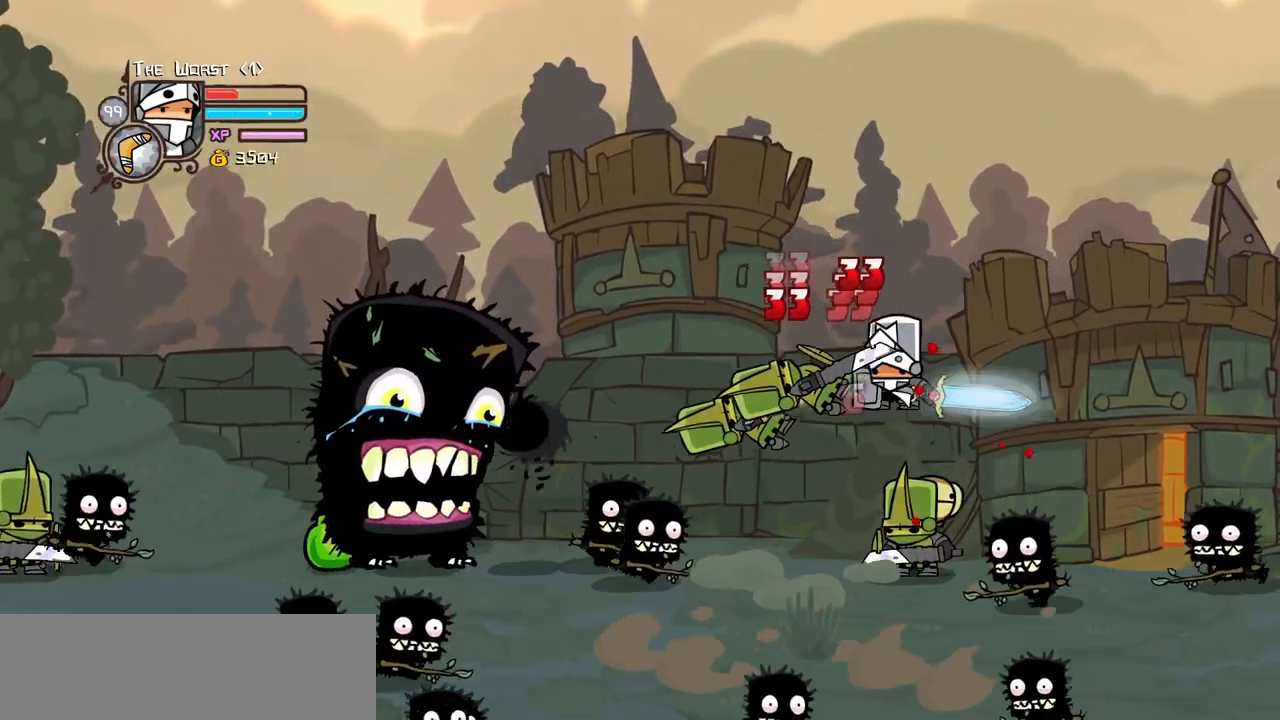
Gameplay with keyboard; each line is a JSON object with the keys held at the frame after it. "events" lists presses ("down") and releases ("up") of "block", "down", "heavy", "item", "iteml", "itemr", "jump", "left", "light", "magic", "right" and "up" between this image and that frame as [ms after this image, input, new state], when the widget could be followed in between. No other keys are recorded. Mouse input is not recorded. Key names are as the overlay labels them; some are game actions (e.g. jump) rather than physical keys.
{"keys": ["heavy"]}
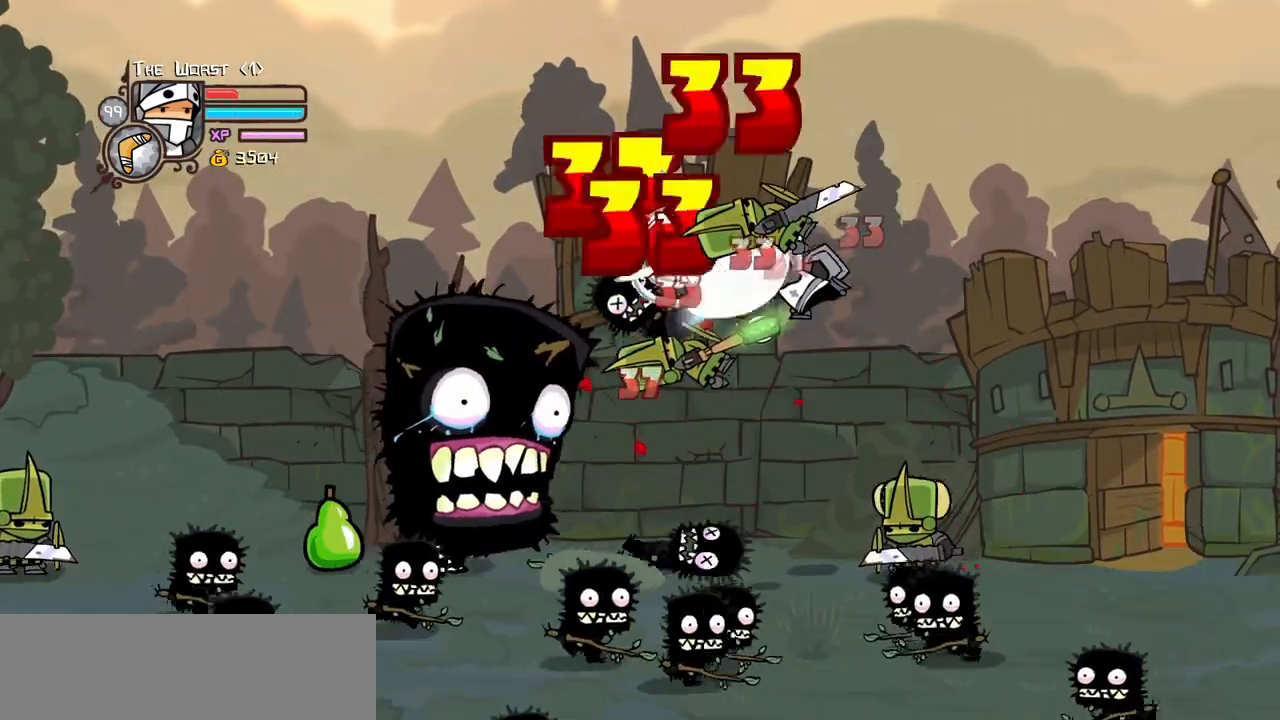
{"keys": ["heavy"]}
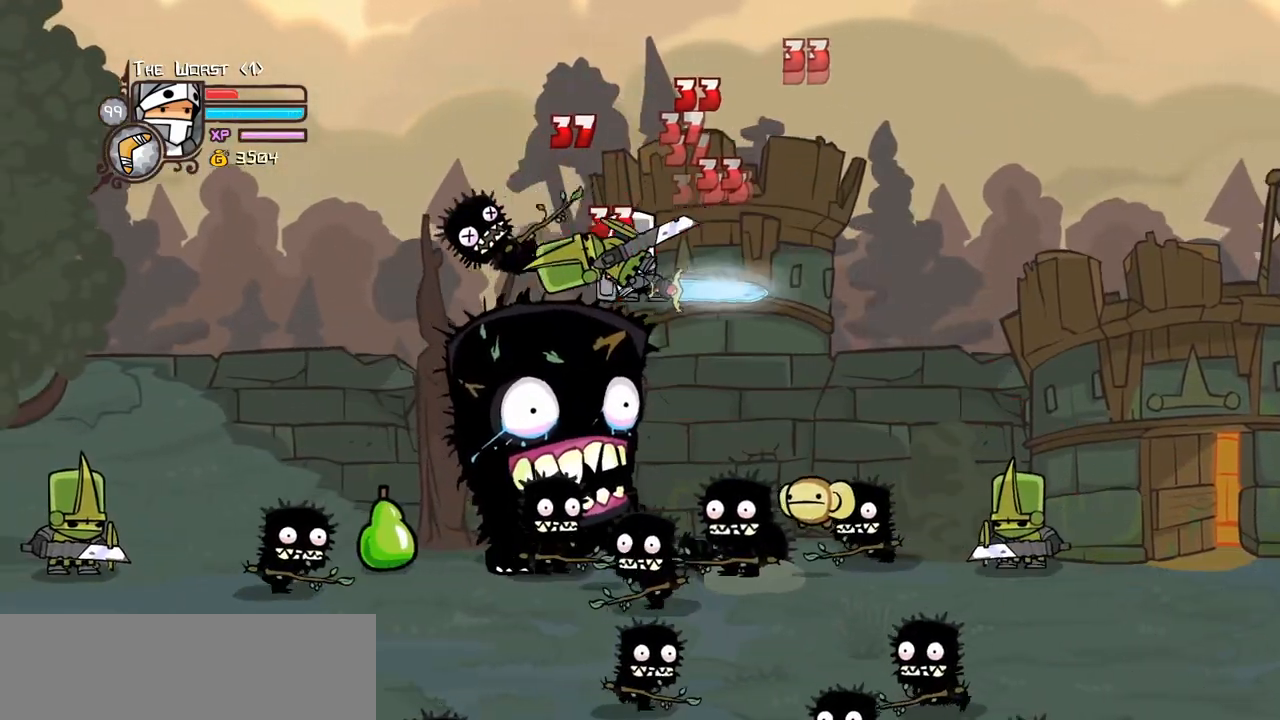
{"keys": ["heavy", "left", "light"]}
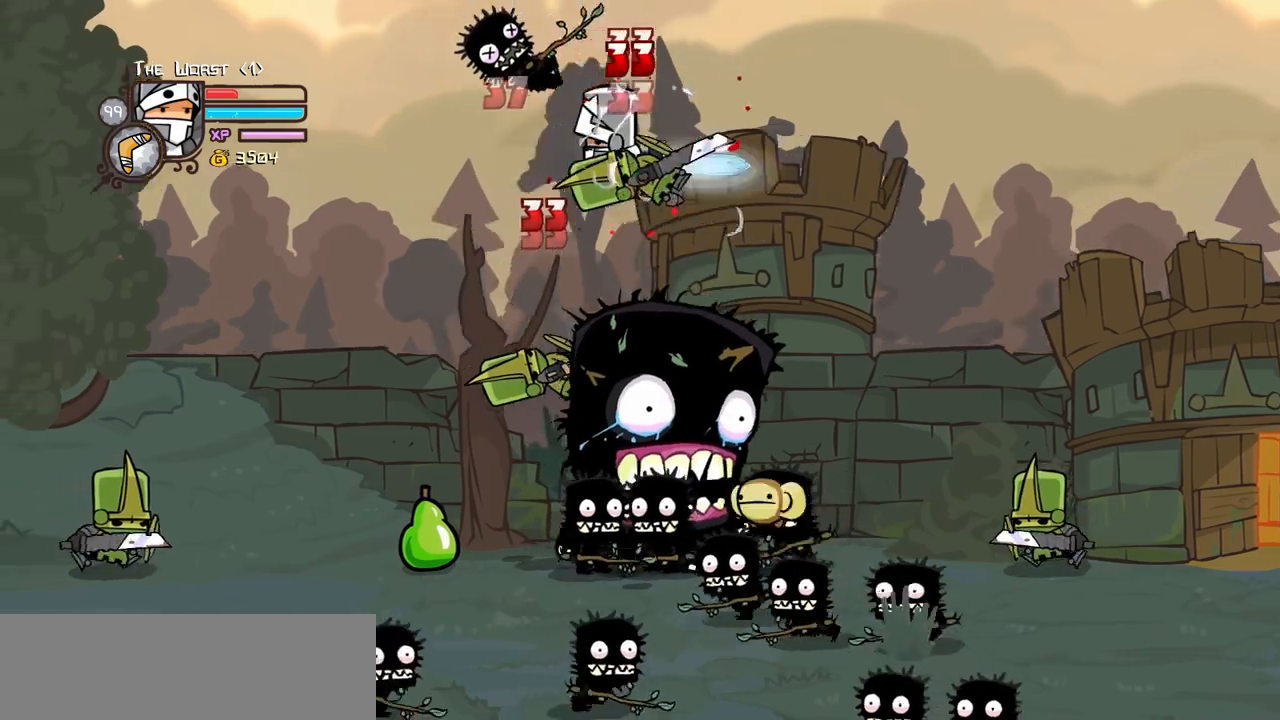
{"keys": ["left", "light"]}
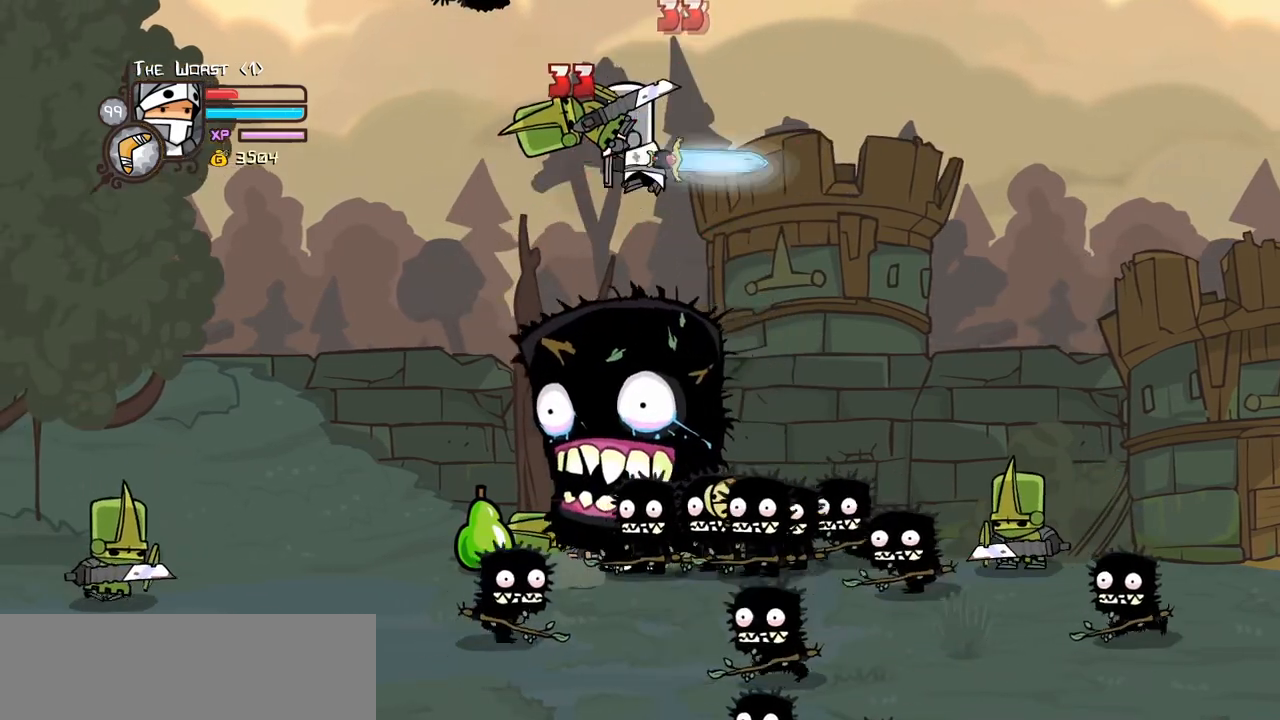
{"keys": []}
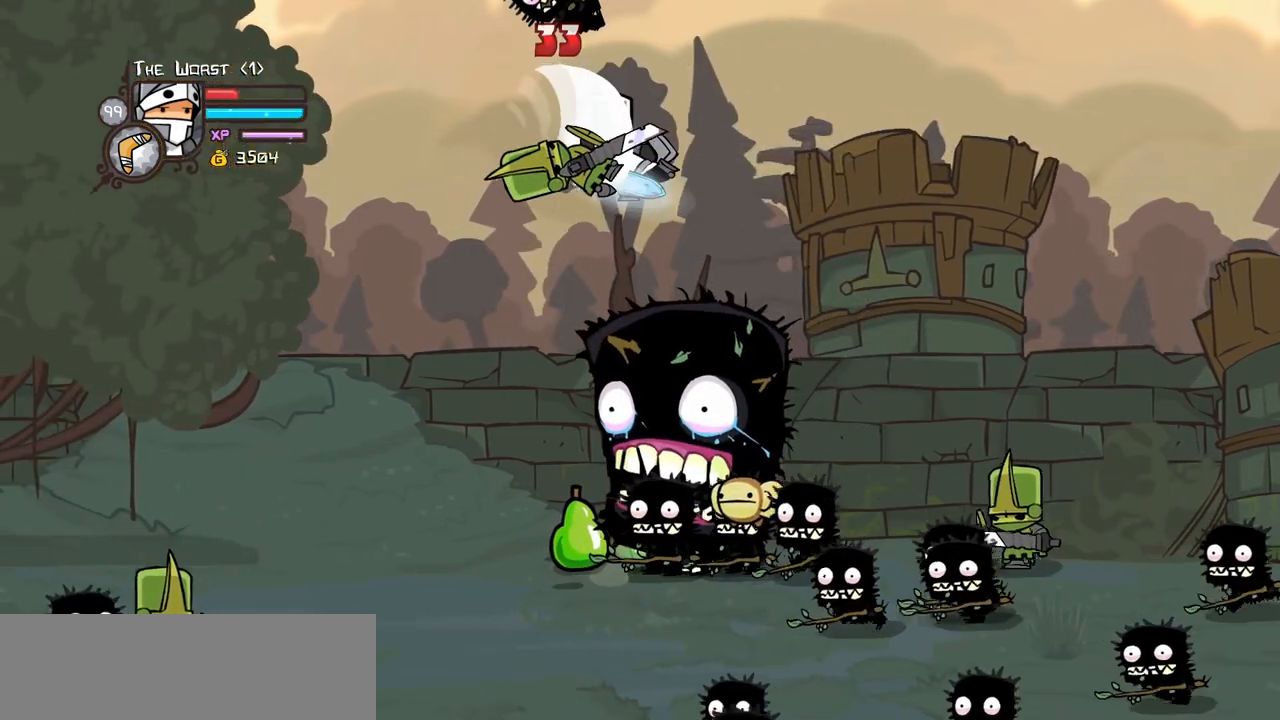
{"keys": ["right"], "events": [[100, "light", "down"], [284, "light", "up"], [367, "right", "down"]]}
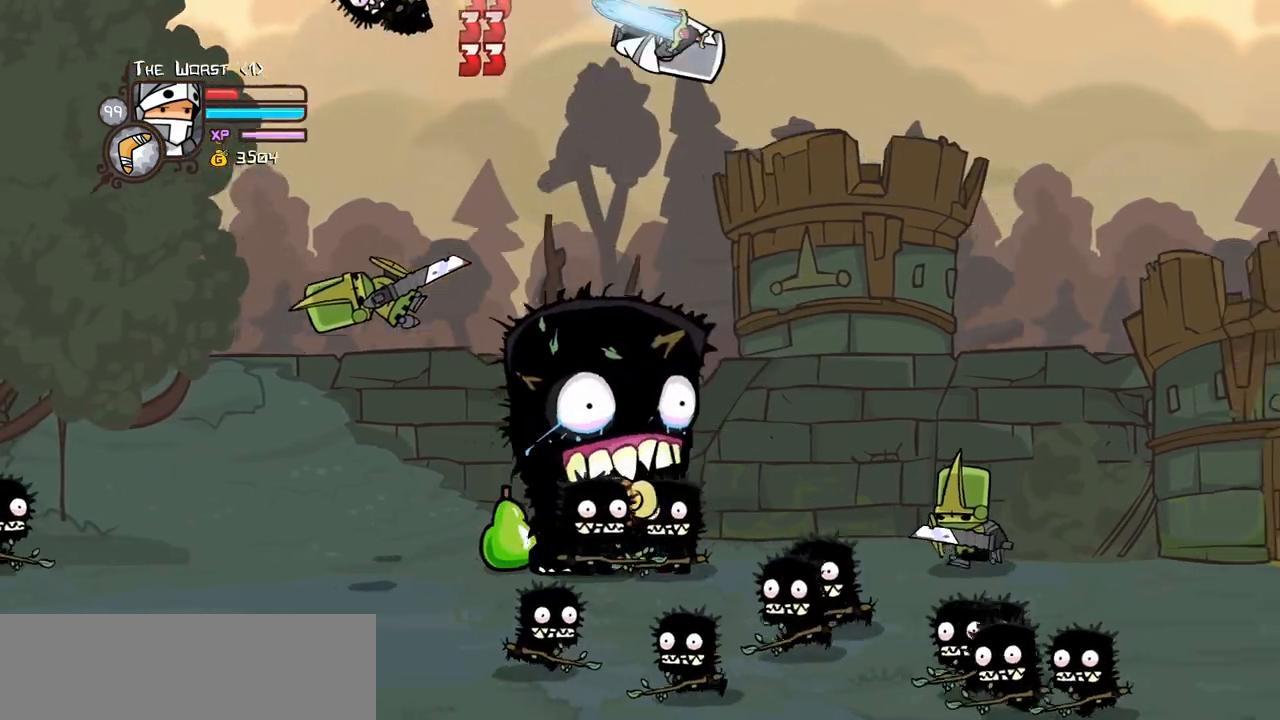
{"keys": ["down", "left"], "events": [[67, "item", "down"], [67, "left", "down"], [117, "right", "up"], [167, "item", "up"], [167, "left", "up"], [300, "left", "down"], [450, "down", "down"]]}
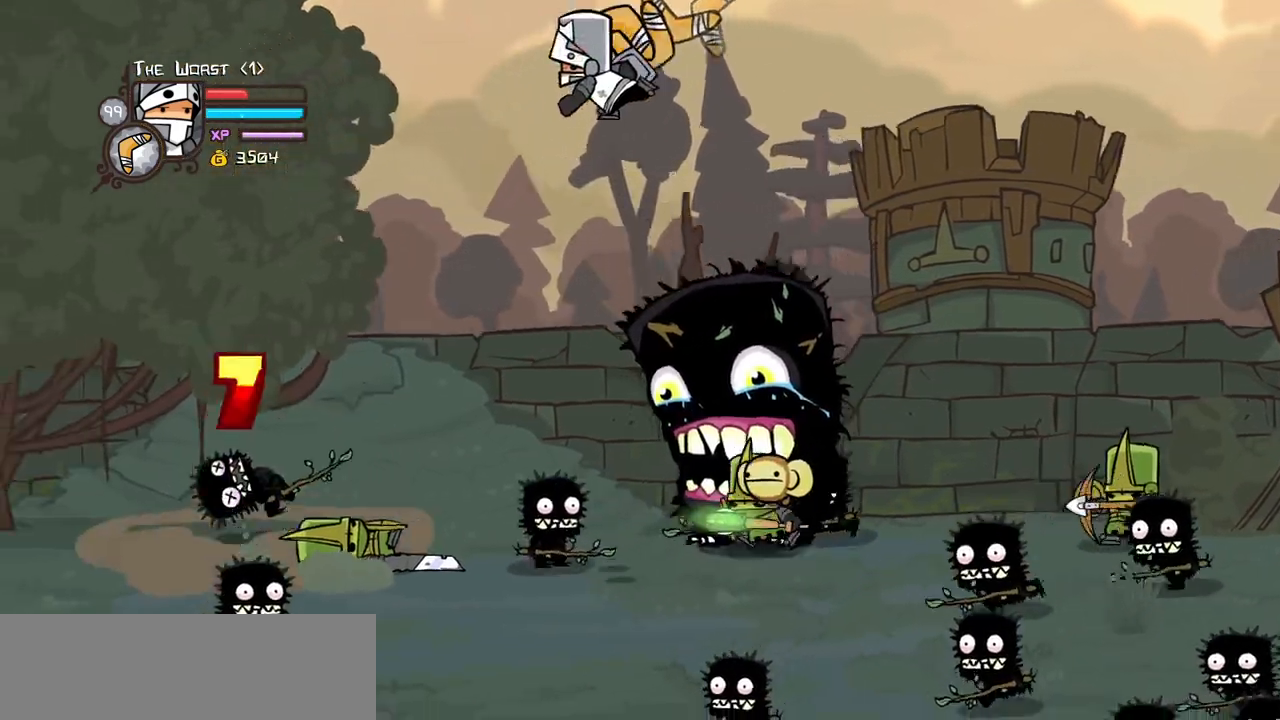
{"keys": ["left", "up"], "events": [[234, "down", "up"], [367, "up", "down"]]}
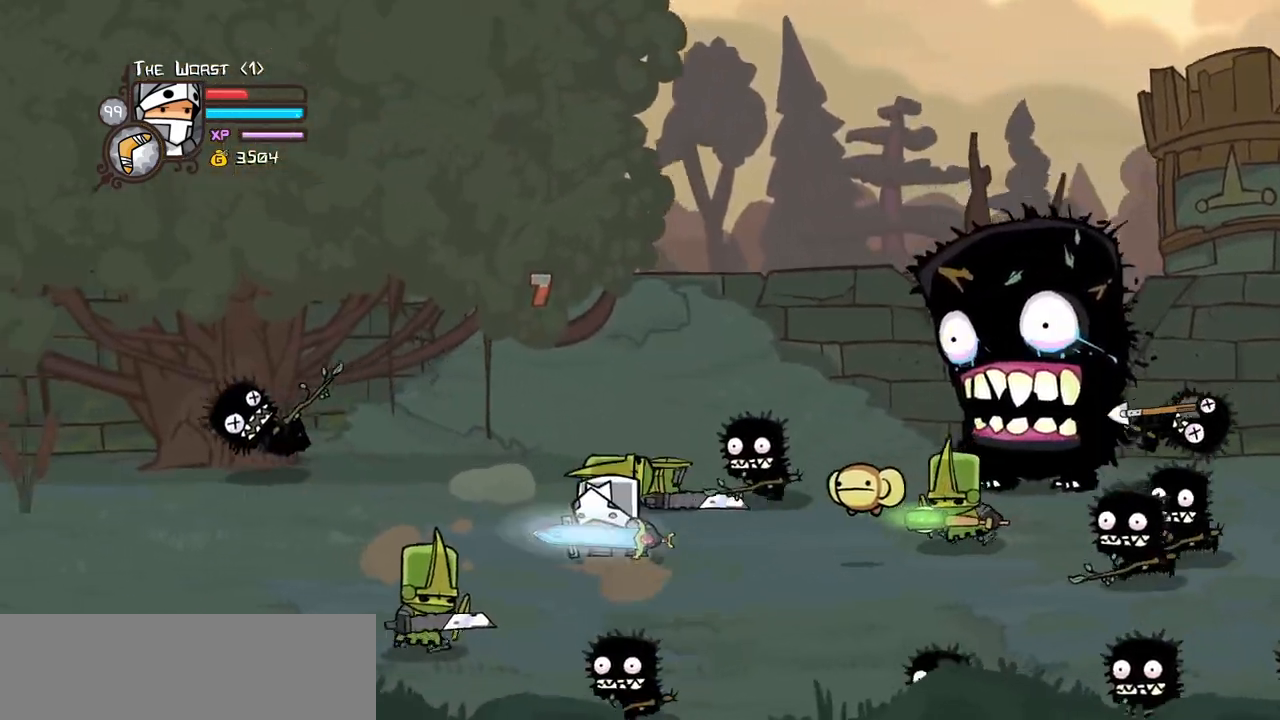
{"keys": ["left", "light"], "events": [[150, "up", "up"], [234, "down", "down"], [334, "jump", "down"], [384, "light", "down"], [434, "down", "up"], [467, "jump", "up"]]}
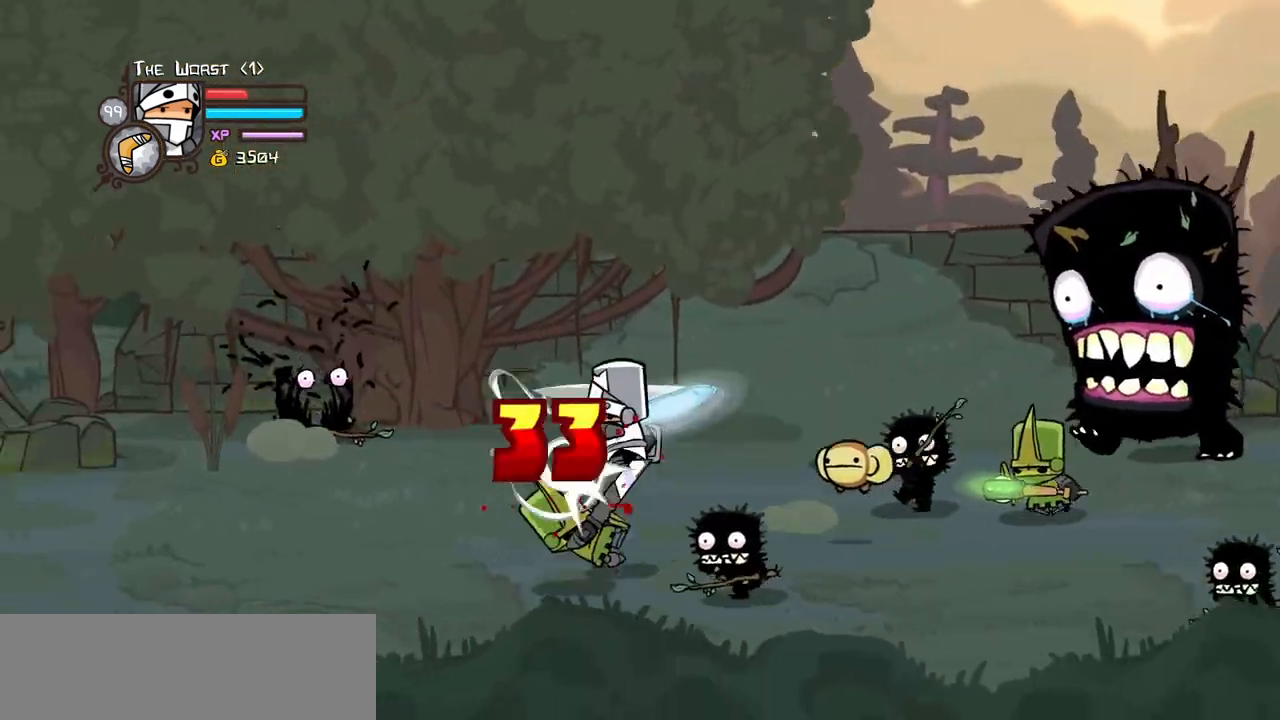
{"keys": [], "events": [[17, "light", "up"], [67, "left", "up"], [117, "light", "down"], [167, "left", "down"], [217, "heavy", "down"], [300, "light", "up"], [400, "left", "up"], [484, "heavy", "up"]]}
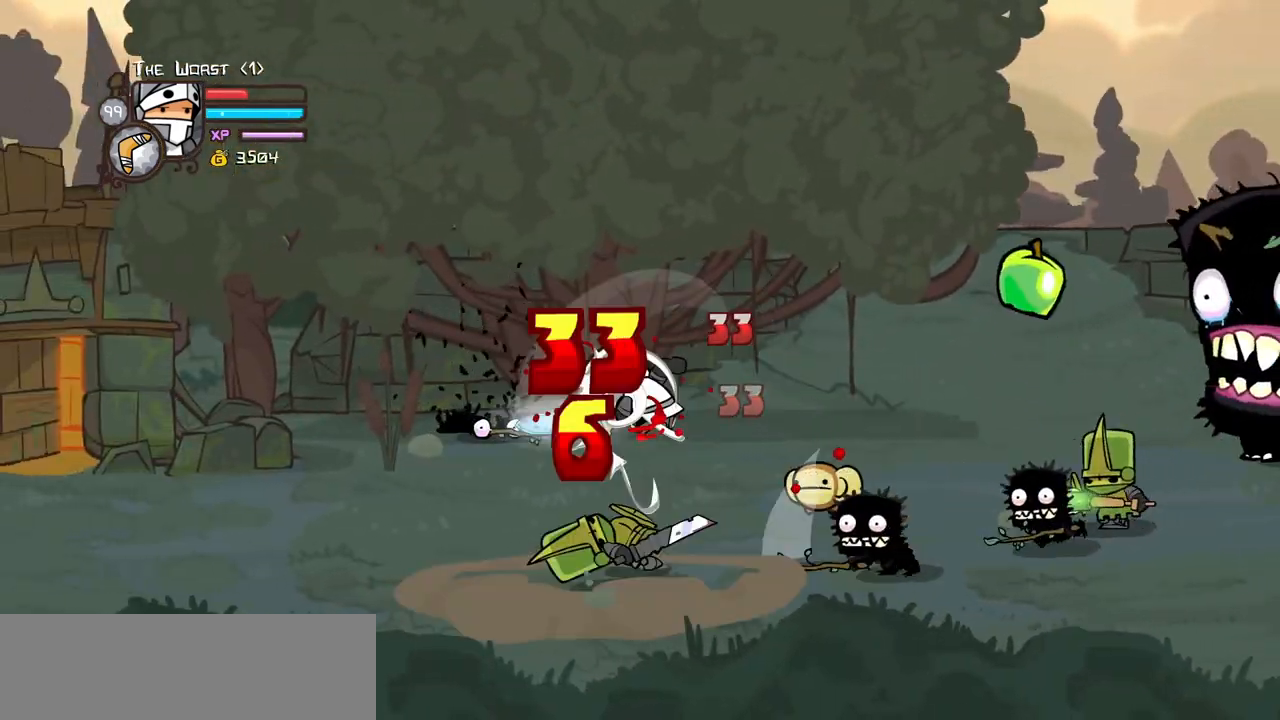
{"keys": ["light", "right"], "events": [[34, "heavy", "down"], [34, "left", "down"], [184, "right", "down"], [217, "left", "up"], [267, "heavy", "up"], [317, "right", "up"], [417, "light", "down"], [417, "right", "down"]]}
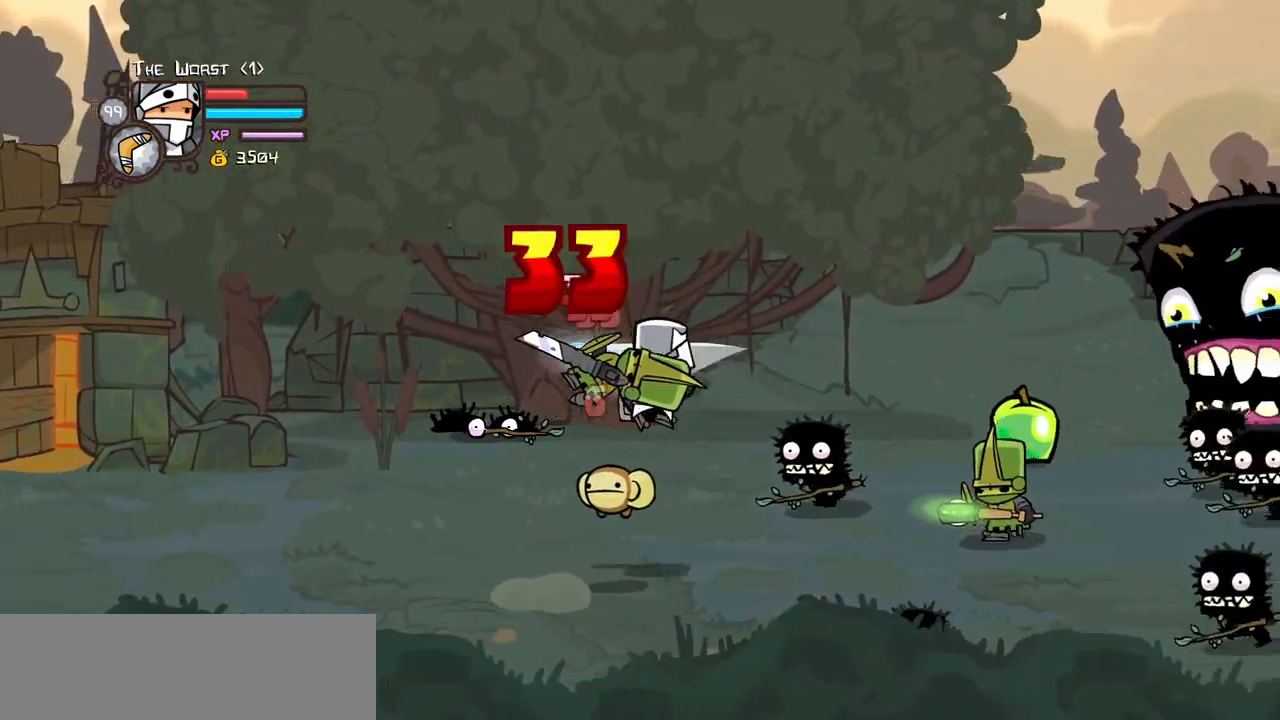
{"keys": ["heavy", "light", "right"], "events": [[50, "light", "up"], [100, "light", "down"], [234, "right", "up"], [284, "light", "up"], [284, "right", "down"], [334, "light", "down"], [467, "heavy", "down"]]}
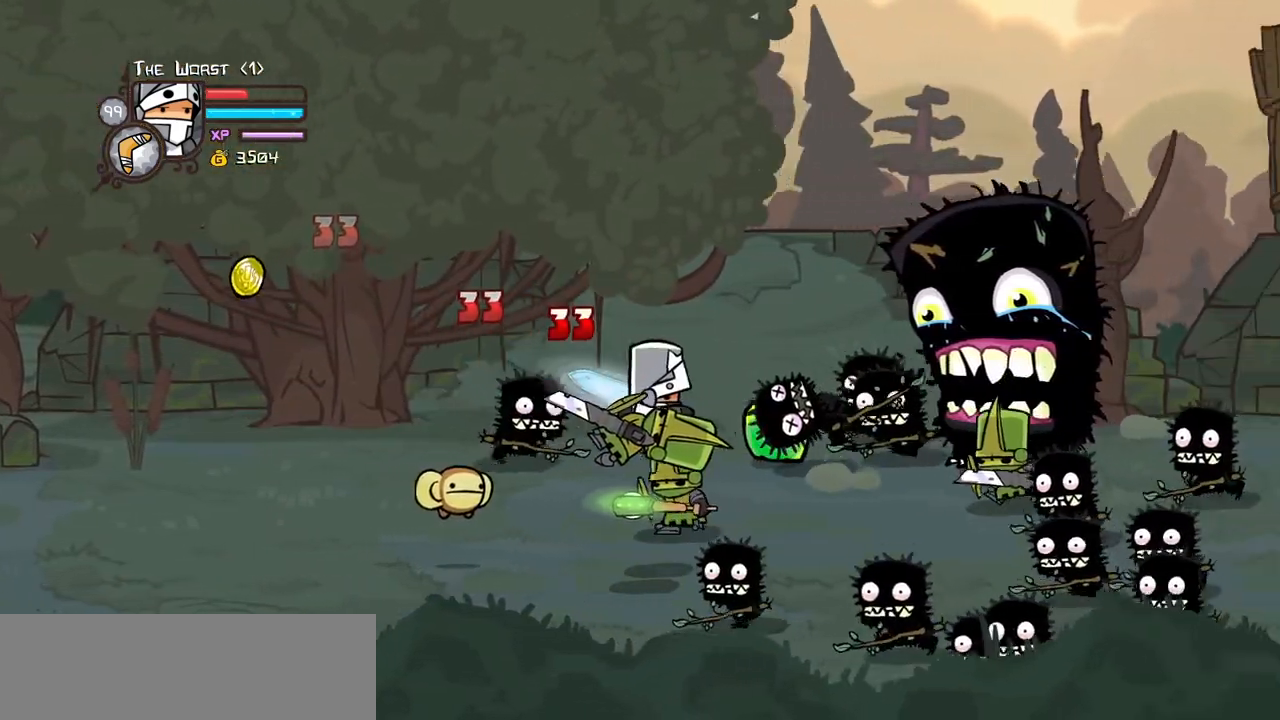
{"keys": [], "events": [[17, "light", "up"], [67, "right", "up"], [217, "heavy", "up"], [250, "heavy", "down"], [484, "heavy", "up"]]}
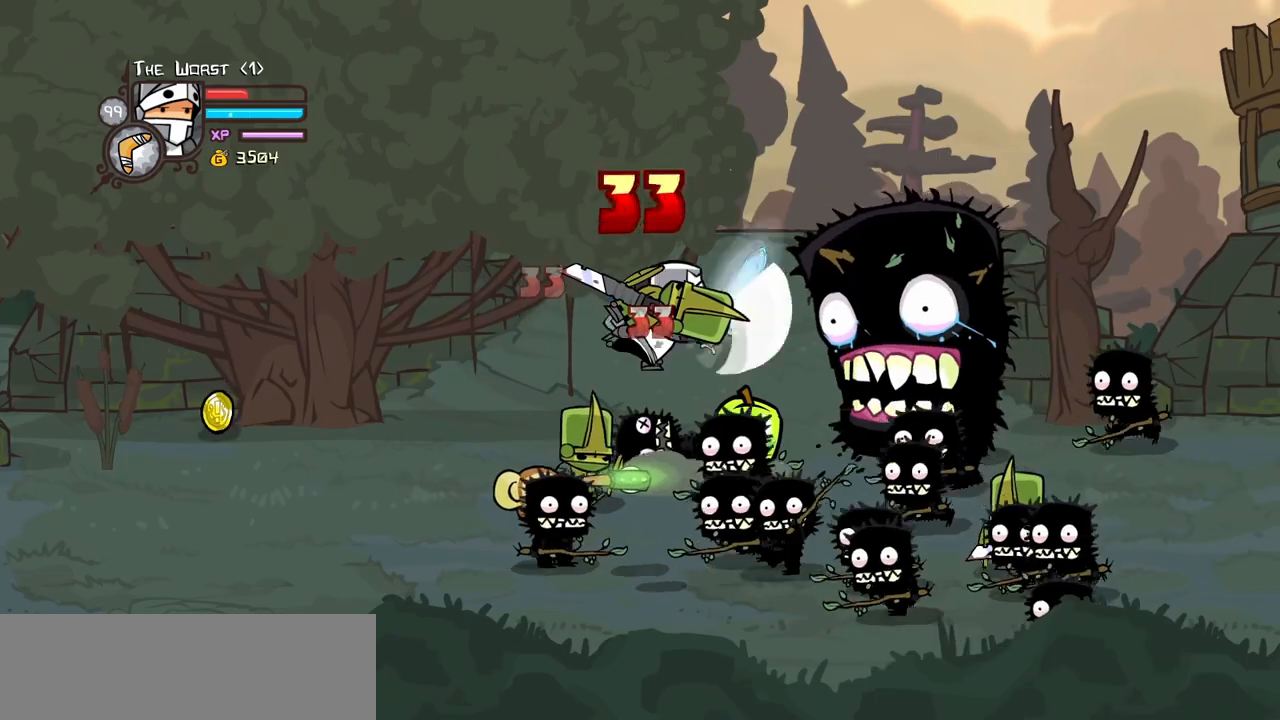
{"keys": ["heavy"], "events": [[34, "light", "down"], [134, "heavy", "down"], [134, "right", "down"], [217, "light", "up"], [317, "right", "up"], [417, "heavy", "up"], [467, "heavy", "down"]]}
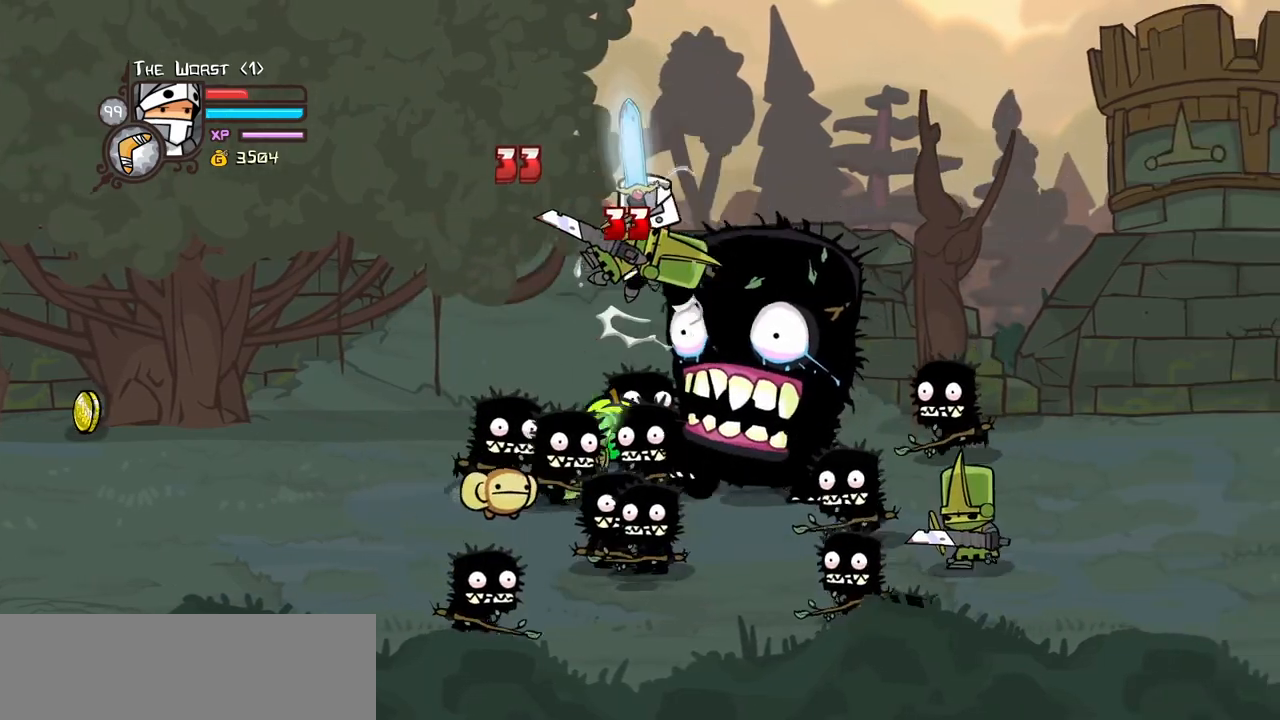
{"keys": ["heavy", "right"], "events": [[200, "heavy", "up"], [234, "light", "down"], [384, "heavy", "down"], [434, "light", "up"], [467, "right", "down"]]}
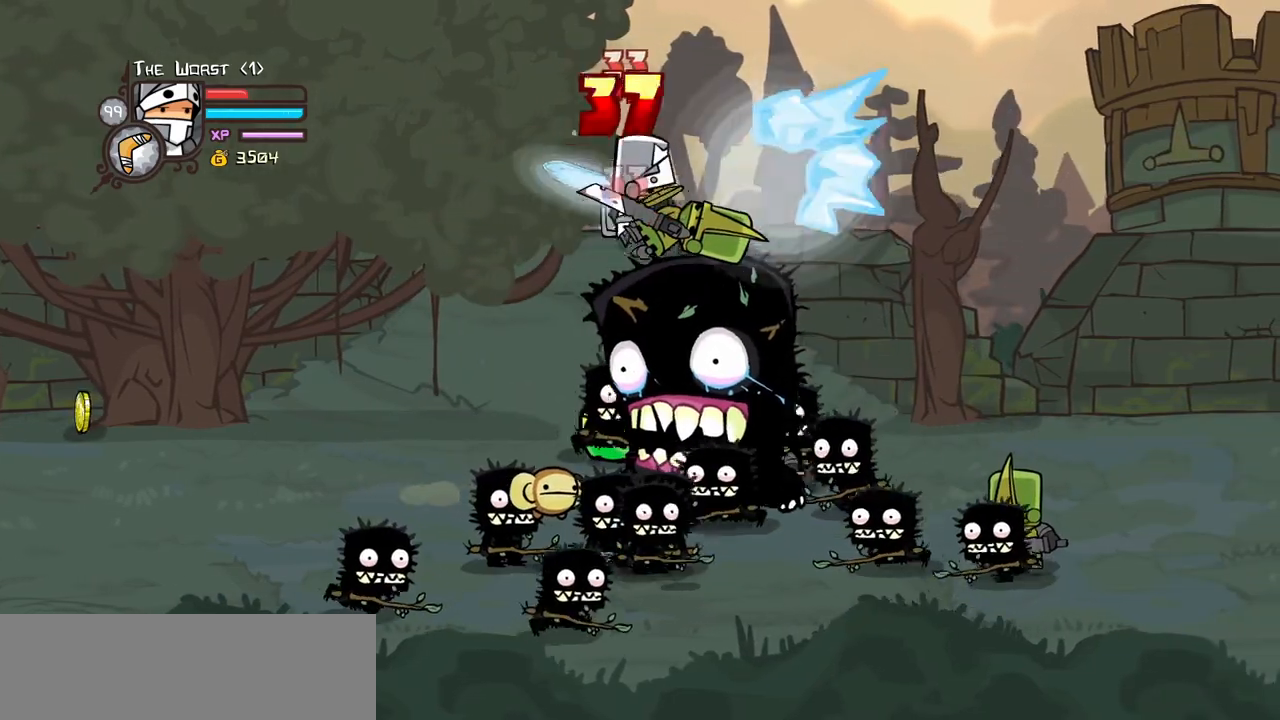
{"keys": ["heavy", "light"], "events": [[250, "heavy", "up"], [350, "left", "down"], [350, "right", "up"], [400, "light", "down"], [450, "heavy", "down"], [484, "left", "up"]]}
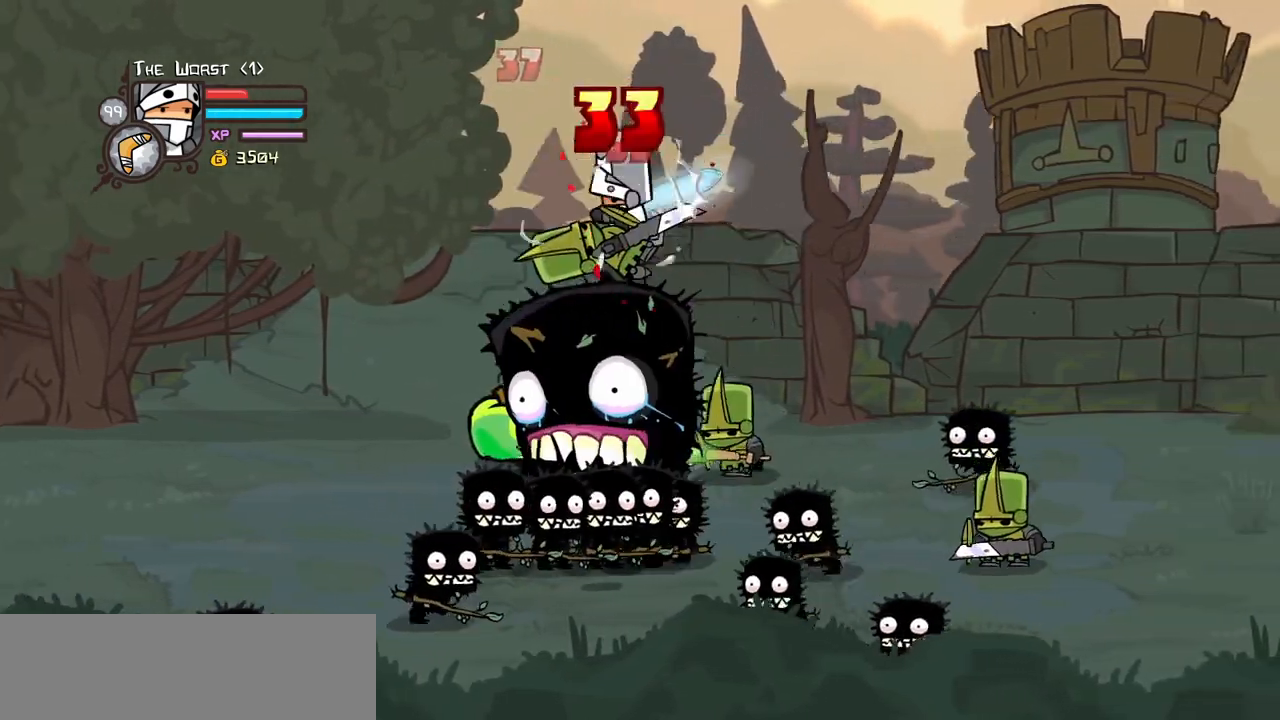
{"keys": ["heavy"], "events": [[34, "light", "up"], [184, "heavy", "up"], [217, "heavy", "down"], [417, "heavy", "up"], [450, "heavy", "down"]]}
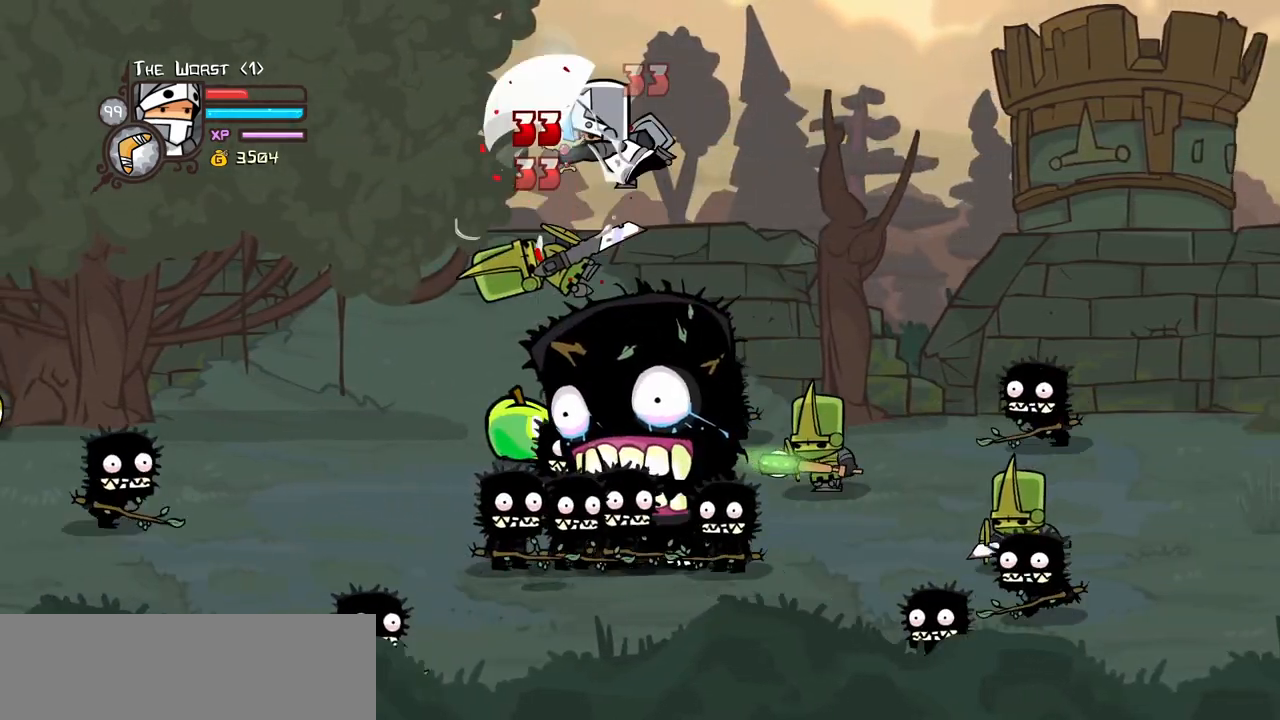
{"keys": ["left", "up"], "events": [[100, "left", "down"], [150, "heavy", "up"], [334, "up", "down"]]}
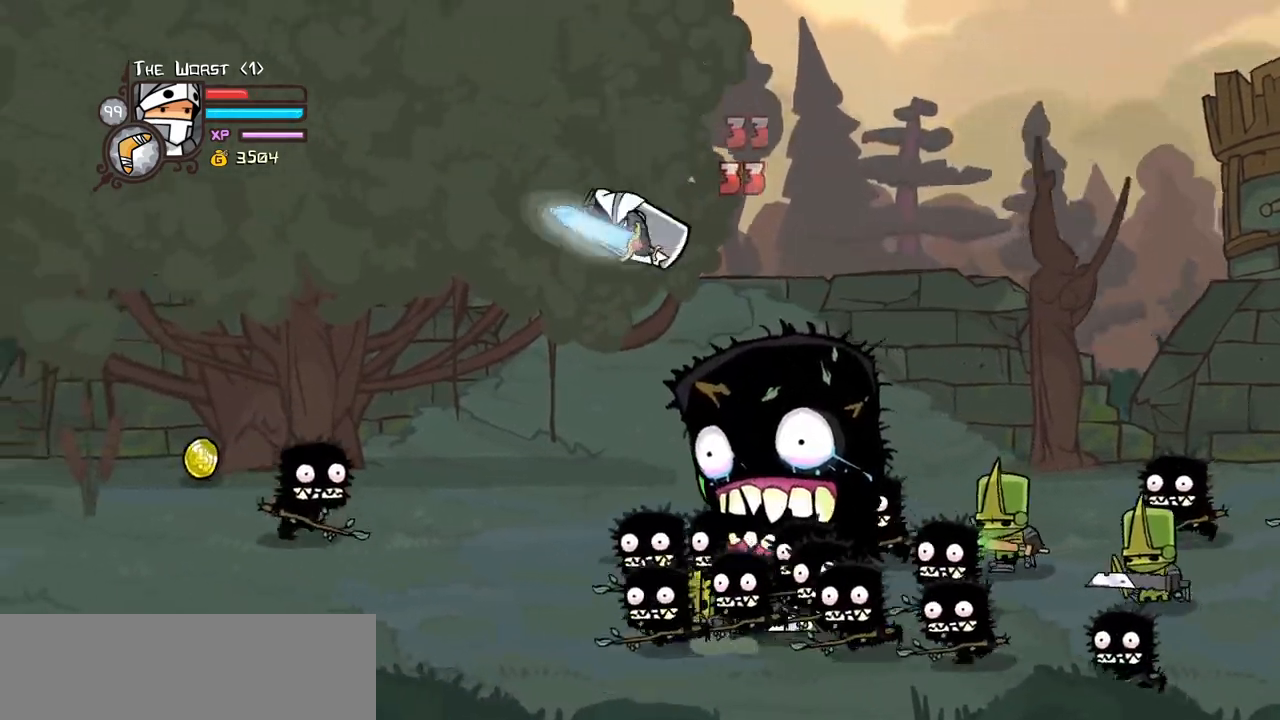
{"keys": ["down", "left"], "events": [[17, "right", "down"], [67, "item", "down"], [67, "left", "up"], [167, "up", "up"], [217, "item", "up"], [217, "right", "up"], [350, "left", "down"], [400, "down", "down"]]}
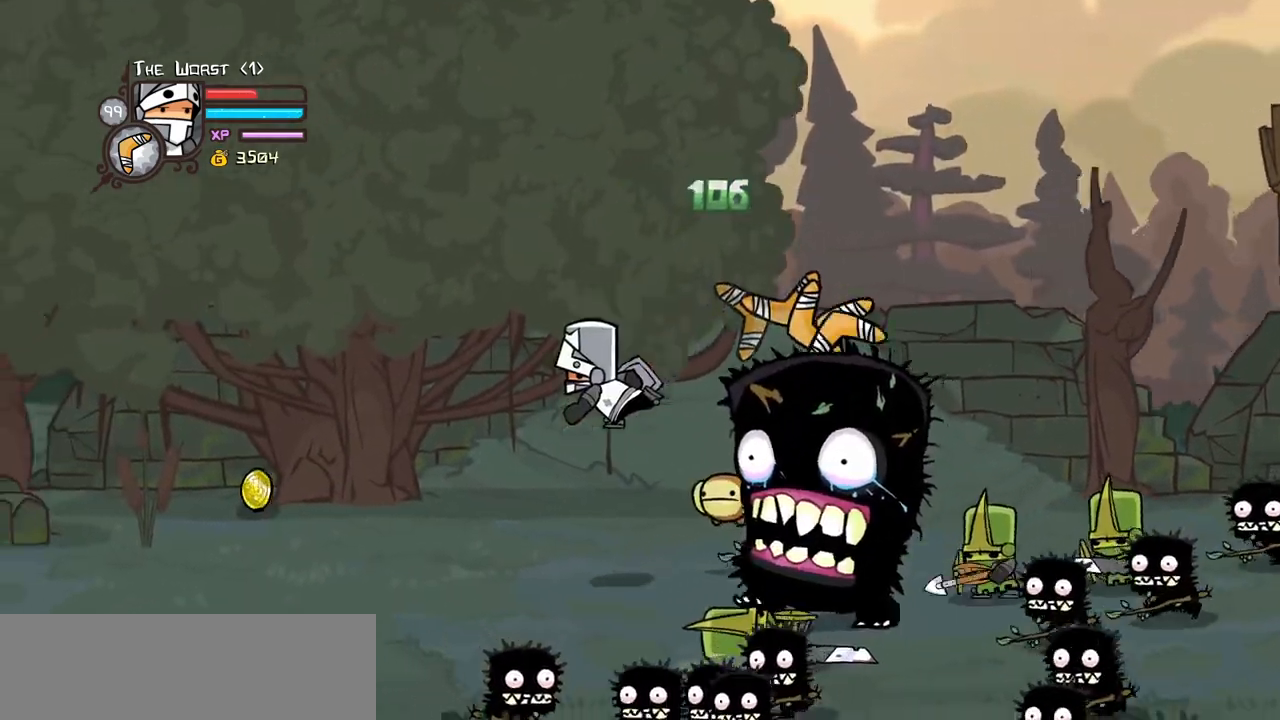
{"keys": ["left", "up"], "events": [[134, "down", "up"], [217, "up", "down"]]}
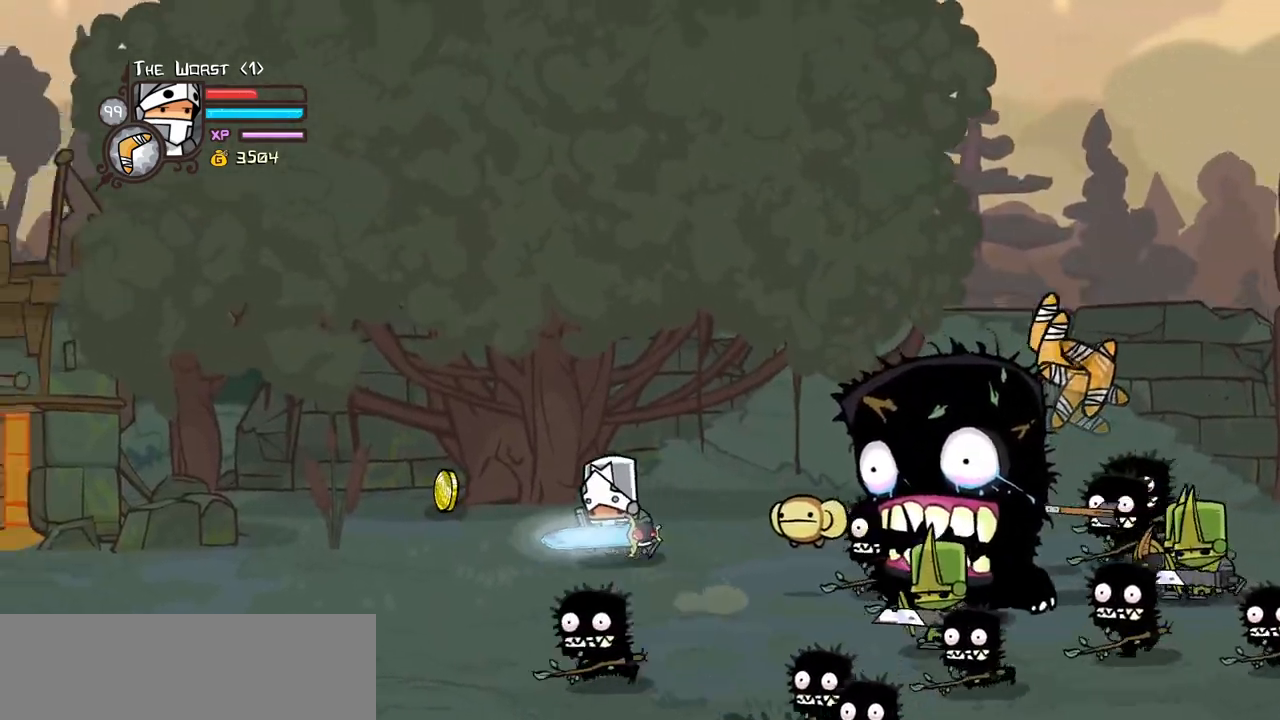
{"keys": ["down", "jump", "right"], "events": [[150, "up", "up"], [234, "down", "down"], [234, "right", "down"], [284, "left", "up"], [467, "jump", "down"]]}
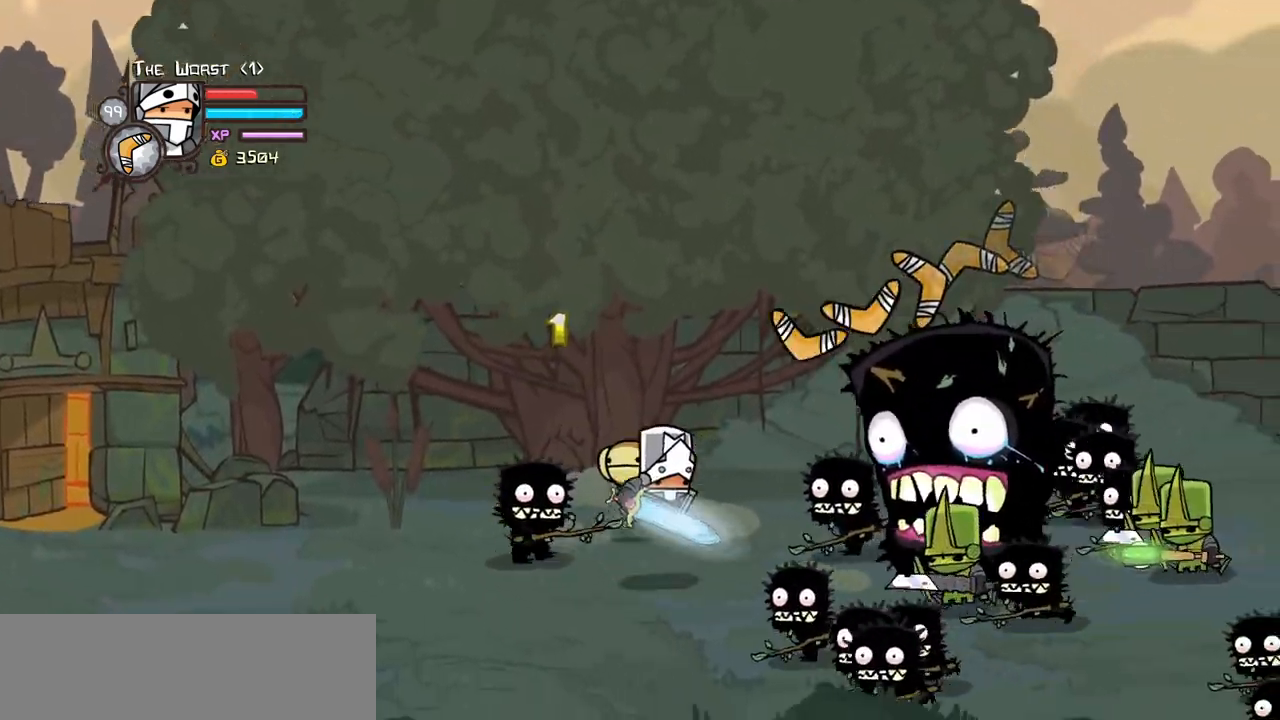
{"keys": ["light"], "events": [[17, "down", "up"], [17, "light", "down"], [167, "jump", "up"], [217, "light", "up"], [250, "light", "down"], [400, "light", "up"], [450, "light", "down"], [484, "right", "up"]]}
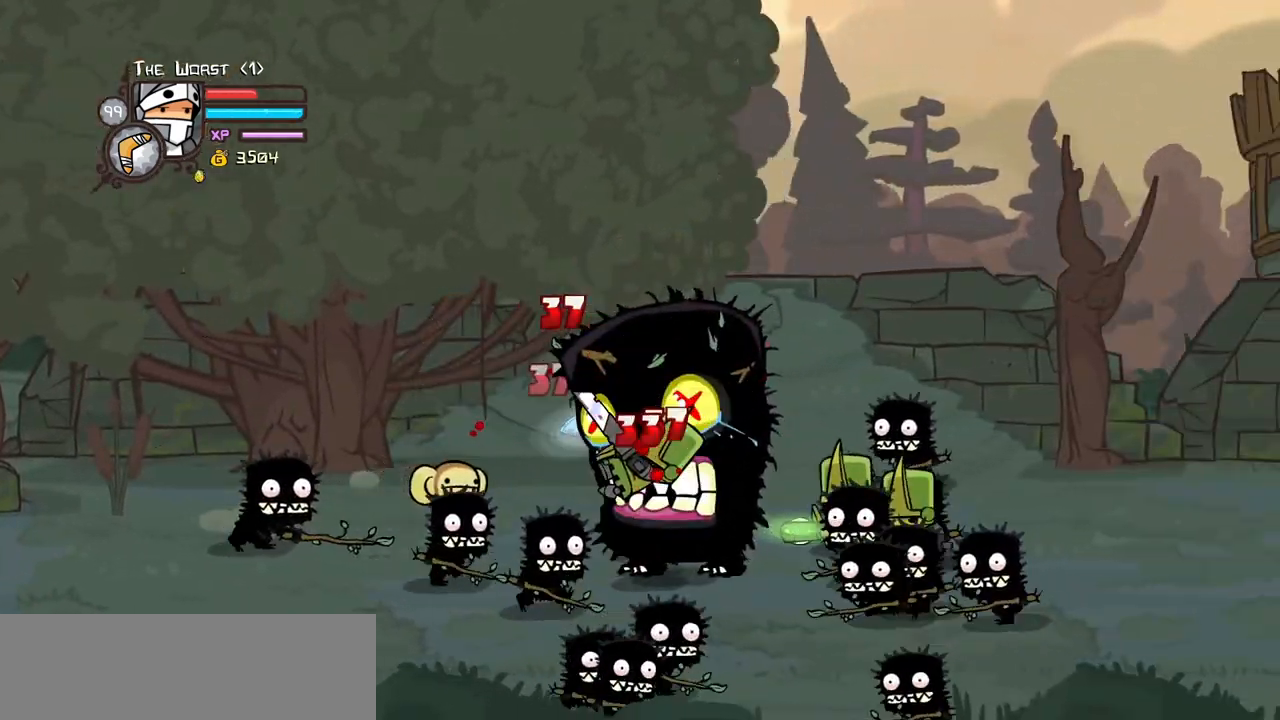
{"keys": ["heavy", "light", "right"], "events": [[84, "right", "down"], [134, "light", "up"], [184, "light", "down"], [267, "right", "up"], [317, "light", "up"], [317, "right", "down"], [367, "light", "down"], [500, "heavy", "down"]]}
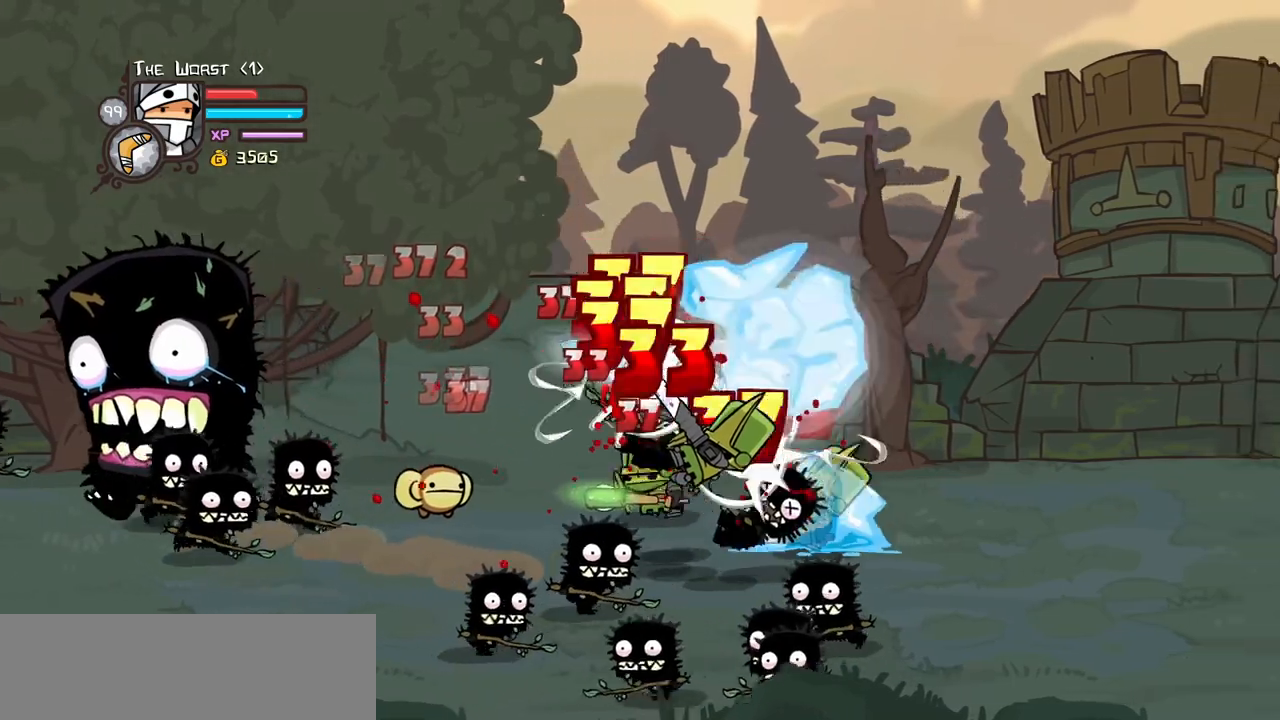
{"keys": ["heavy"], "events": [[100, "light", "up"], [200, "right", "up"], [234, "heavy", "up"], [284, "heavy", "down"]]}
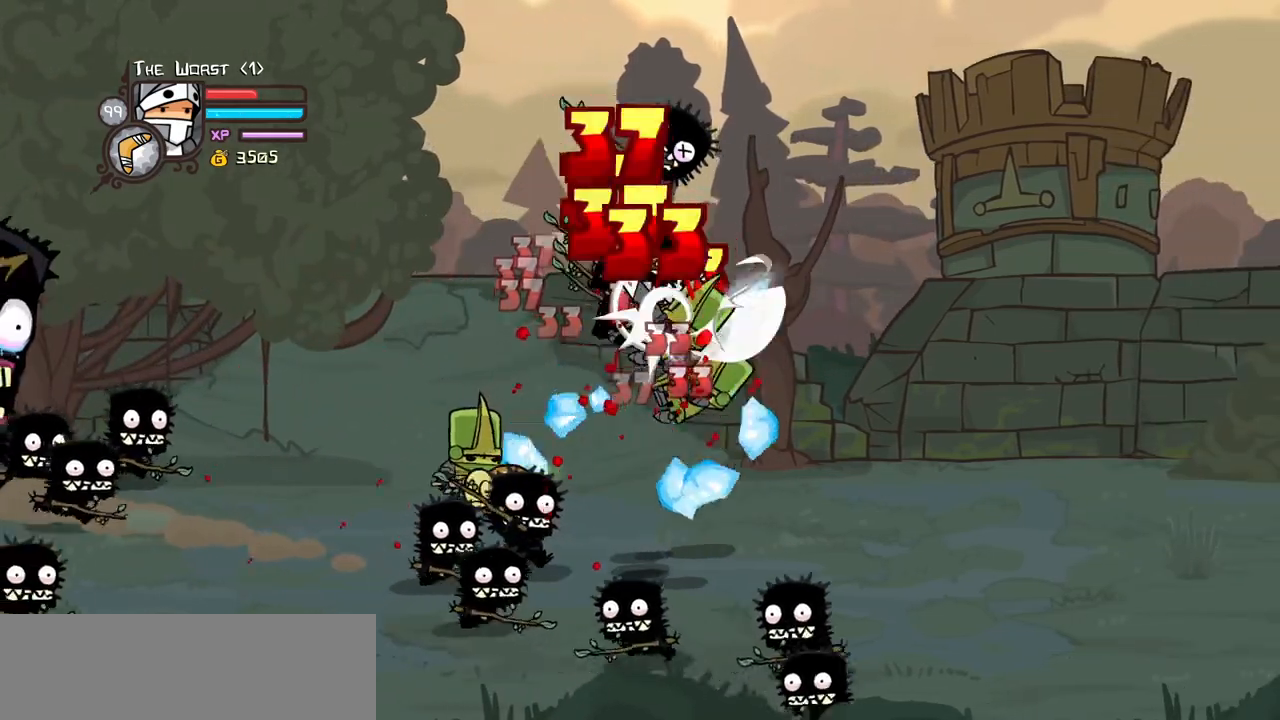
{"keys": ["heavy", "right"], "events": [[17, "heavy", "up"], [67, "heavy", "down"], [250, "light", "down"], [250, "right", "down"], [300, "heavy", "up"], [450, "heavy", "down"], [484, "light", "up"]]}
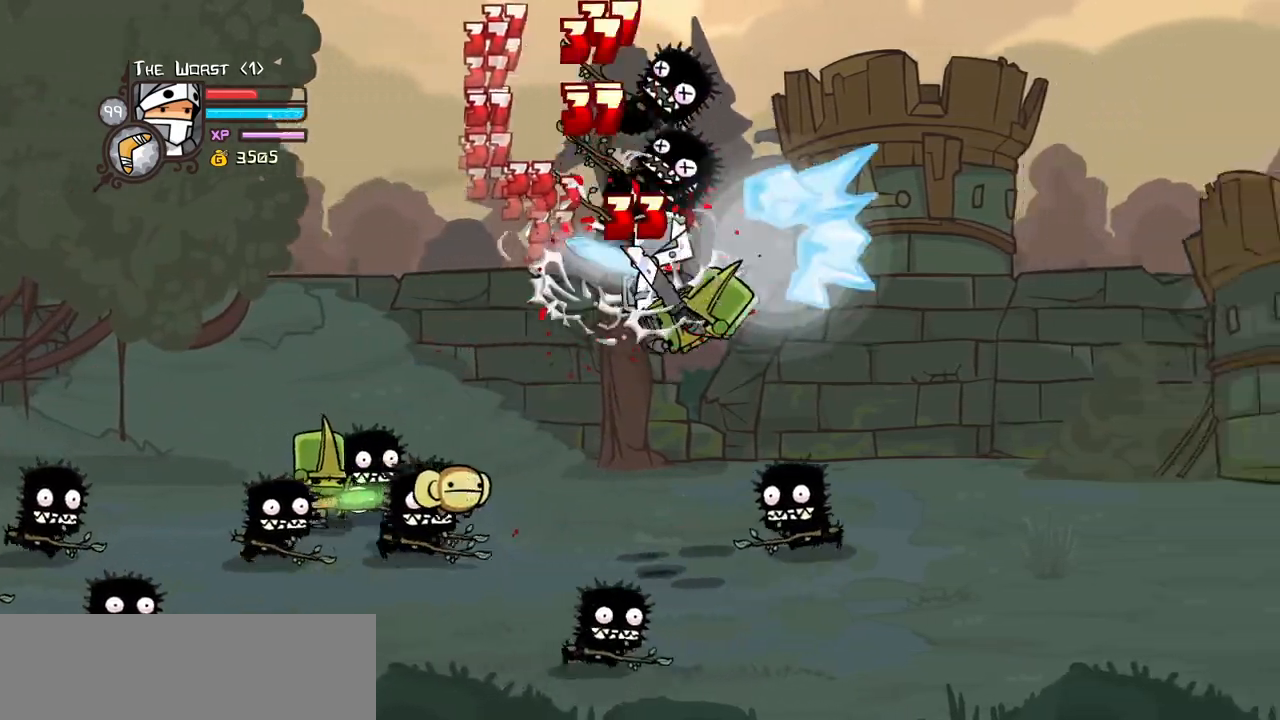
{"keys": ["heavy", "light", "right"]}
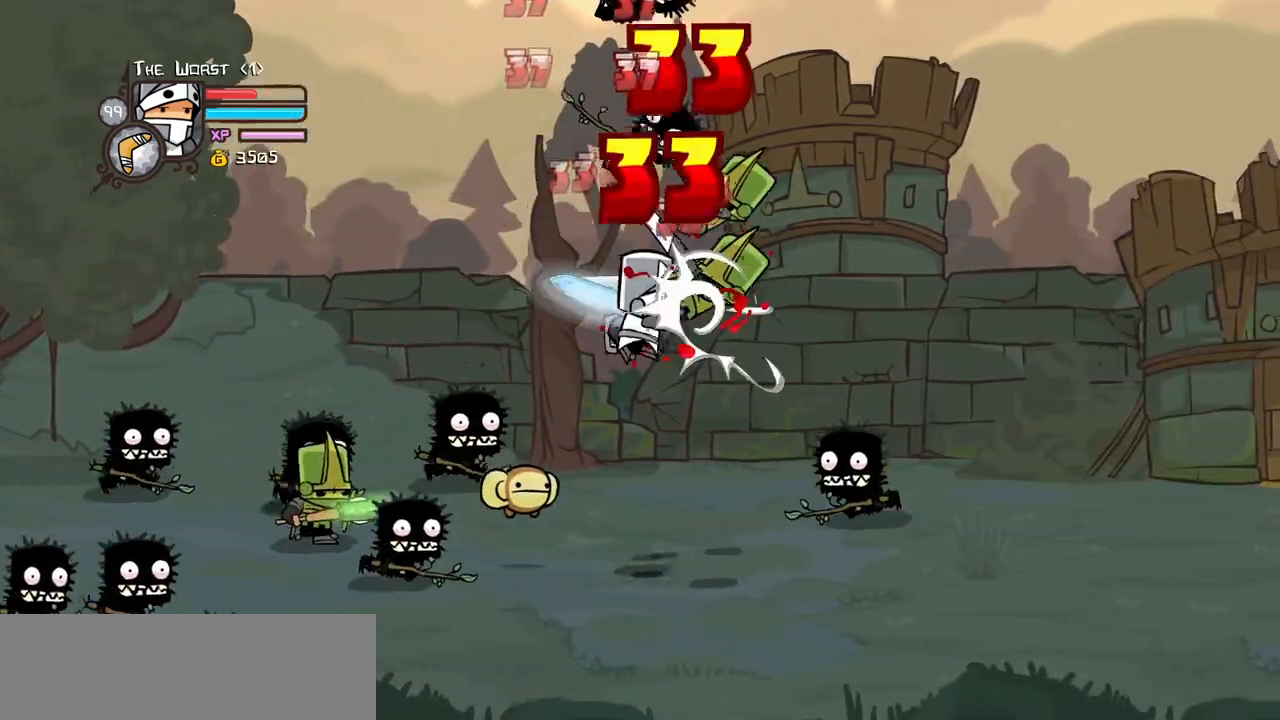
{"keys": [], "events": [[50, "light", "up"], [100, "right", "up"], [200, "heavy", "up"], [234, "heavy", "down"], [467, "heavy", "up"]]}
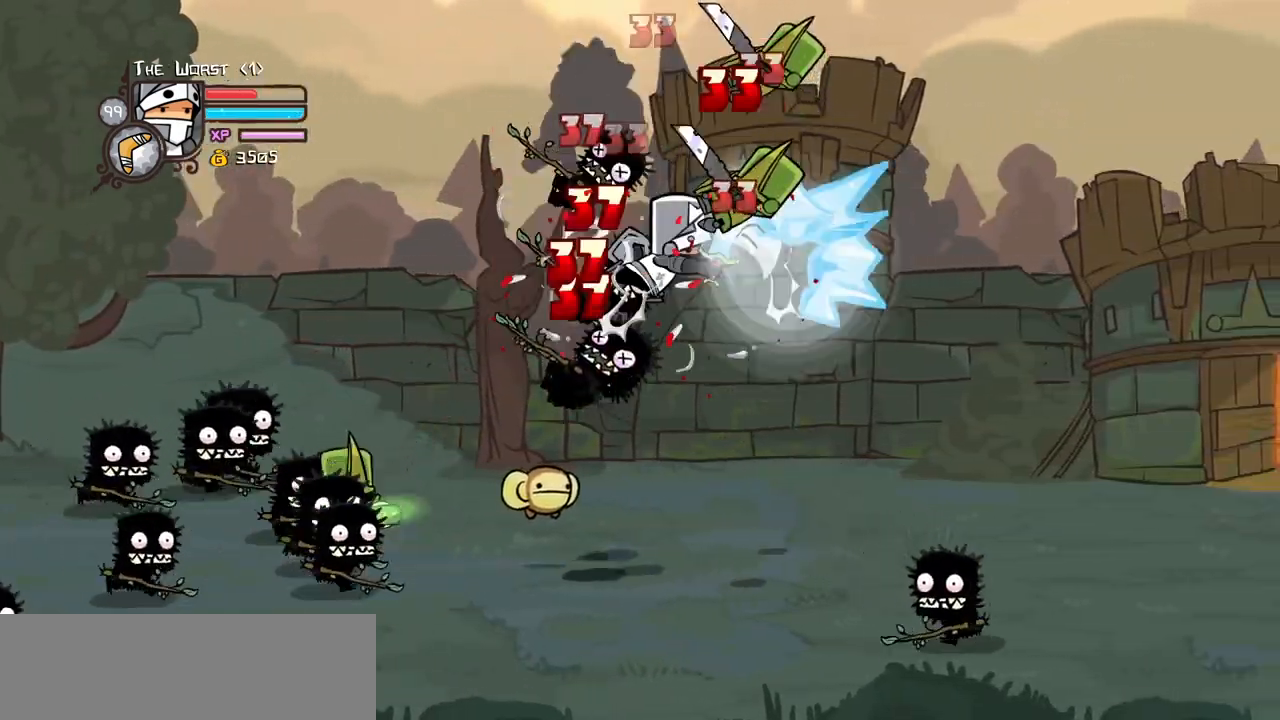
{"keys": []}